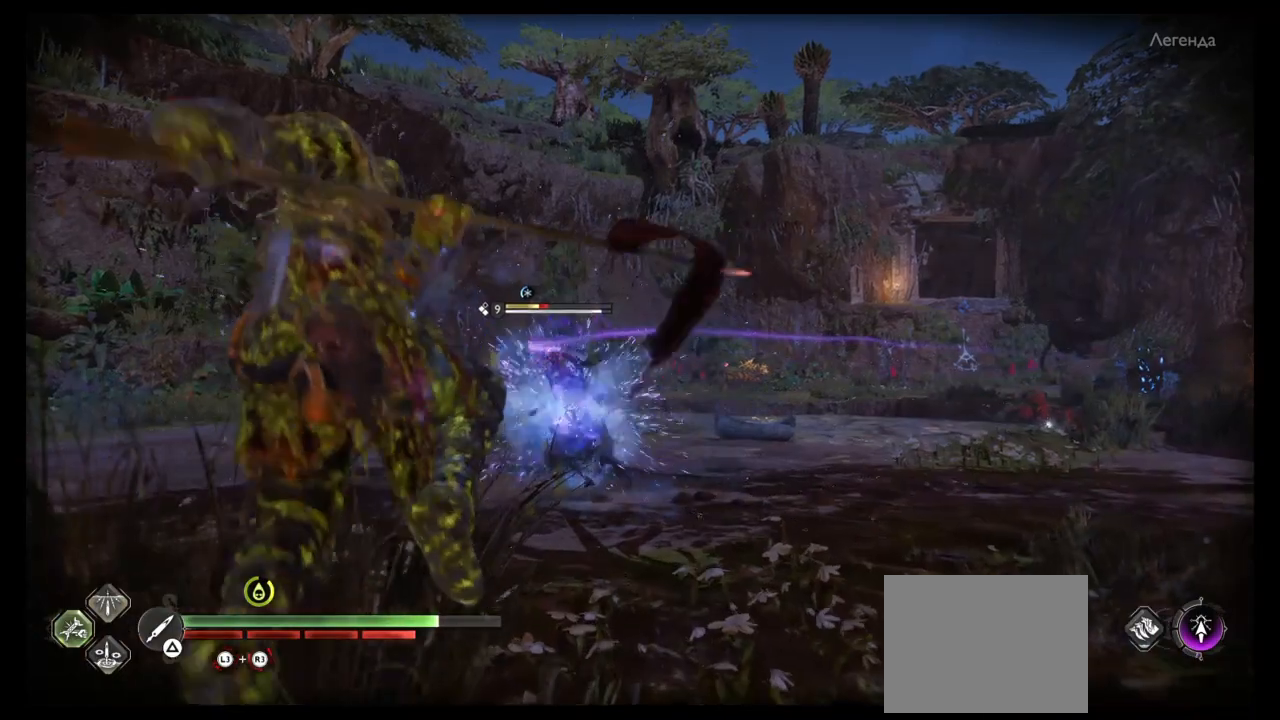
Gameplay with a controller (PlayStation layout); each line is a JSON object with the inputs held at the frame after it. "events" lists button and stick changes between this image and that frame as [ms after this image, input, new state], when the widget could be followed in between. Not read: L3 R3.
{"buttons": ["SQUARE", "L1", "R1", "R2"], "left_stick": "left", "right_stick": "center", "events": [[66, "SQUARE", "down"], [100, "L1", "up"], [100, "R1", "down"], [167, "L1", "down"], [167, "SQUARE", "up"], [200, "R1", "up"], [233, "R2", "up"], [267, "R1", "down"], [267, "R2", "down"], [267, "SQUARE", "down"], [367, "R2", "up"], [367, "SQUARE", "up"], [400, "L1", "up"], [400, "R1", "up"], [433, "SQUARE", "down"], [467, "L1", "down"], [467, "R1", "down"], [467, "R2", "down"]]}
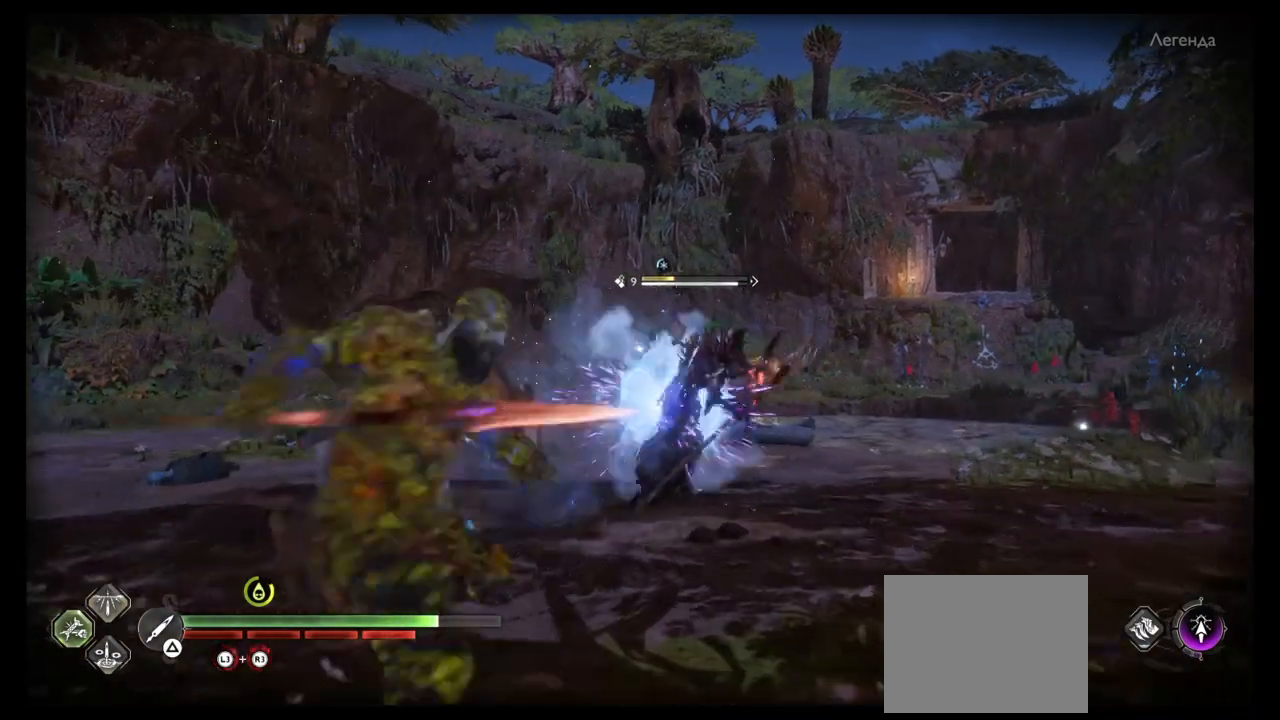
{"buttons": ["SQUARE", "R2"], "left_stick": "center", "right_stick": "center", "events": [[34, "SQUARE", "up"], [67, "R1", "up"], [67, "R2", "up"], [100, "L1", "up"], [134, "R1", "down"], [134, "R2", "down"], [134, "SQUARE", "down"], [167, "L1", "down"], [234, "SQUARE", "up"], [267, "R1", "up"], [267, "R2", "up"], [301, "L1", "up"], [334, "R1", "down"], [334, "SQUARE", "down"], [401, "R2", "down"], [401, "SQUARE", "up"], [401, "left_stick", "center"], [434, "R1", "up"], [501, "SQUARE", "down"]]}
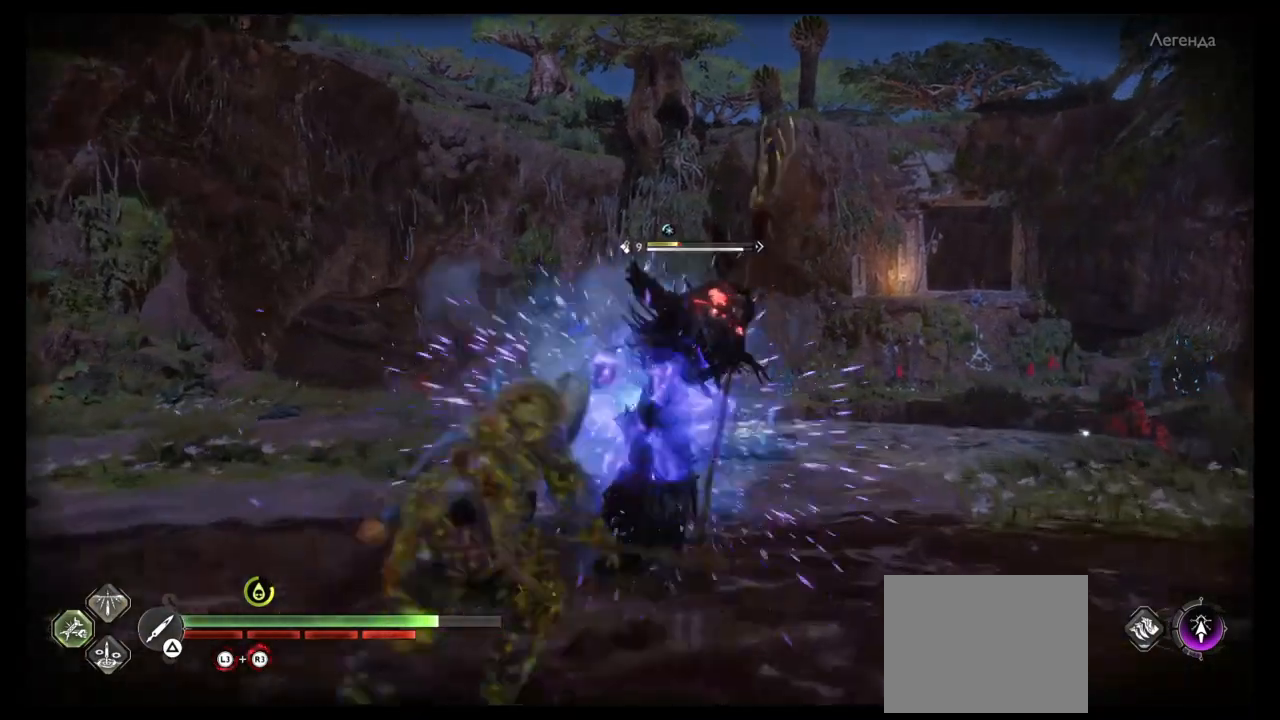
{"buttons": ["L2", "R1"], "left_stick": "left", "right_stick": "center", "events": [[100, "SQUARE", "up"], [133, "R2", "up"], [200, "R1", "down"], [267, "R1", "up"], [300, "left_stick", "left"], [333, "L2", "down"], [333, "R1", "down"], [433, "R1", "up"], [500, "R1", "down"]]}
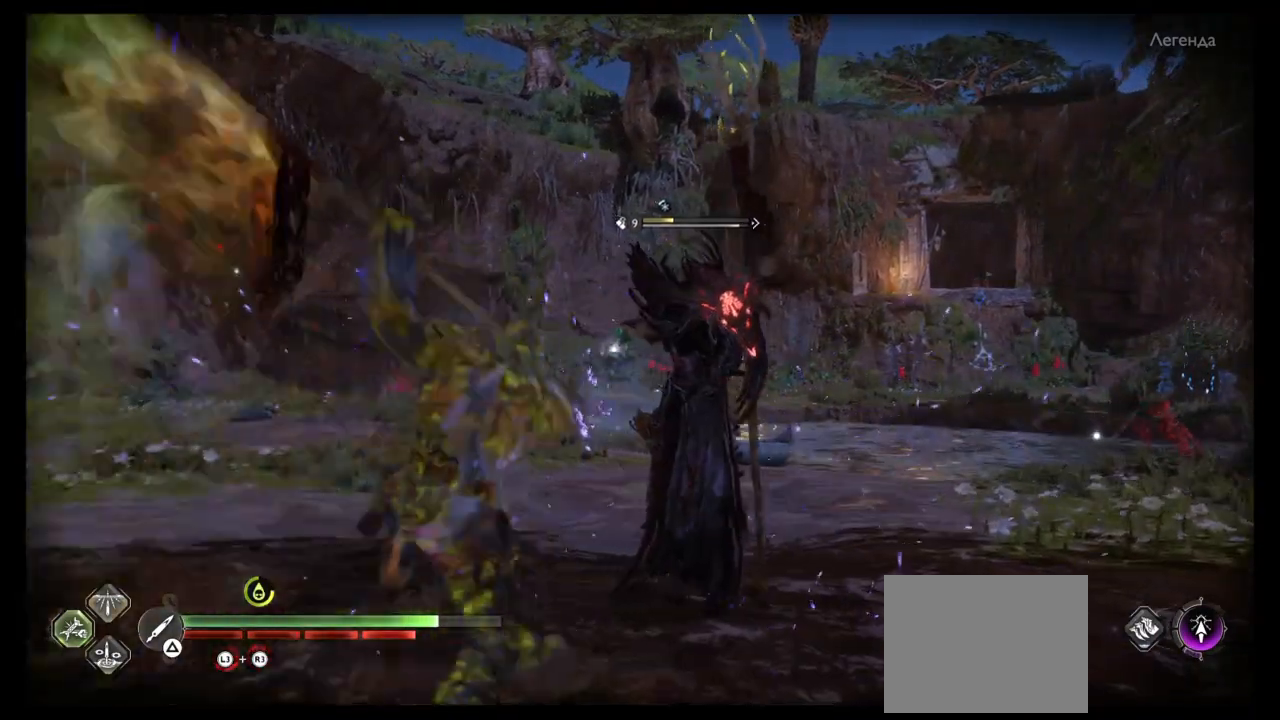
{"buttons": ["L2"], "left_stick": "center", "right_stick": "center", "events": [[100, "R1", "up"], [167, "R1", "down"], [301, "R1", "up"], [367, "R1", "down"], [434, "left_stick", "center"], [467, "R1", "up"]]}
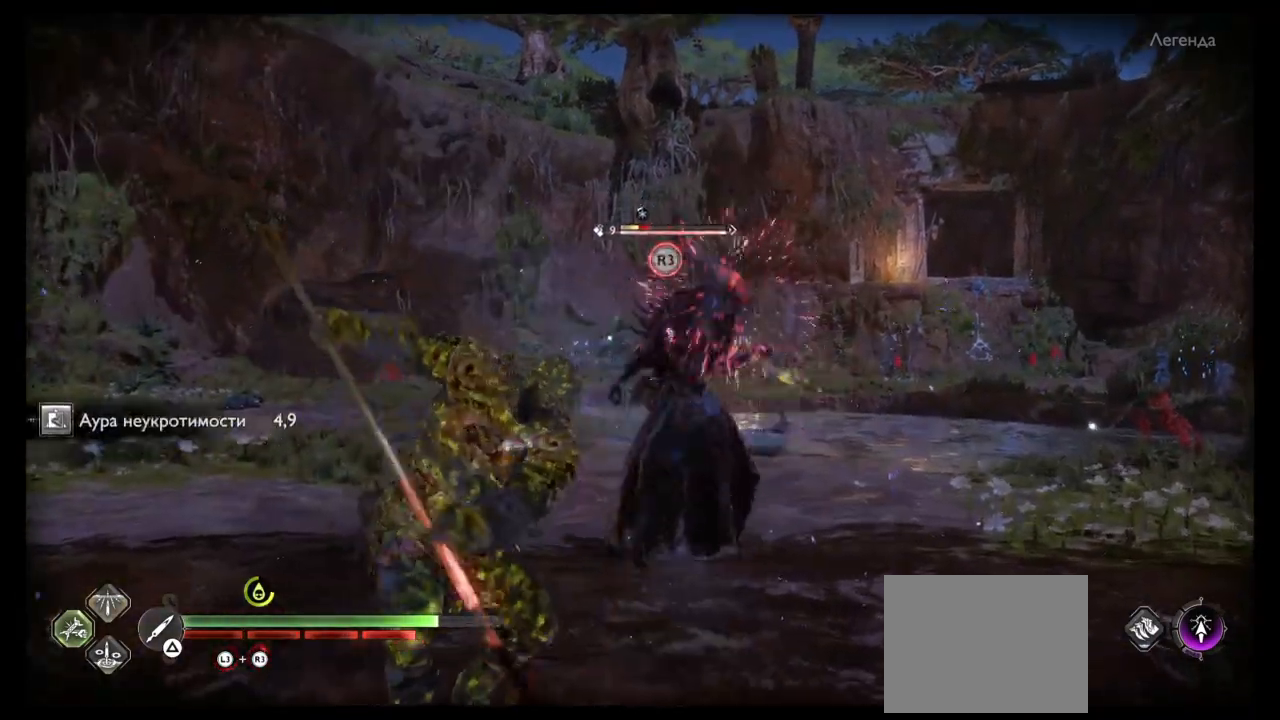
{"buttons": ["L2", "R1"], "left_stick": "center", "right_stick": "center", "events": [[33, "R1", "down"], [167, "R1", "up"], [233, "R1", "down"], [333, "R1", "up"], [433, "R1", "down"]]}